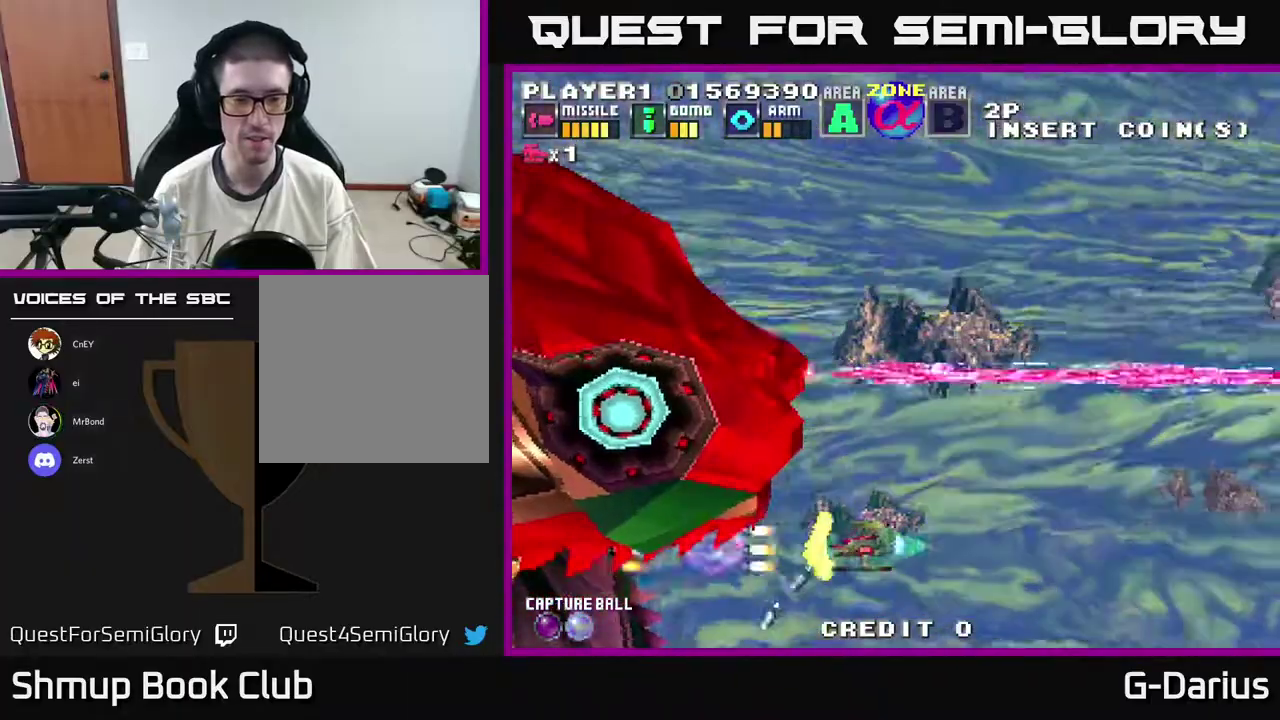
Gameplay with a controller (Xbox layout); each line is a JSON object with the inputs held at the frame after it (dt_ms = milliseconds from this image to that frame). "events" lists button and stick changes between this image and that frame as [ms after this image, input, new state], when the widget could be followed in between. Not read: DPAD_RIGHT L3 R3 left_stick.
{"dt_ms": 600, "buttons": ["A", "DPAD_UP"], "right_stick": "center", "events": [[50, "X", "up"], [583, "DPAD_UP", "down"]]}
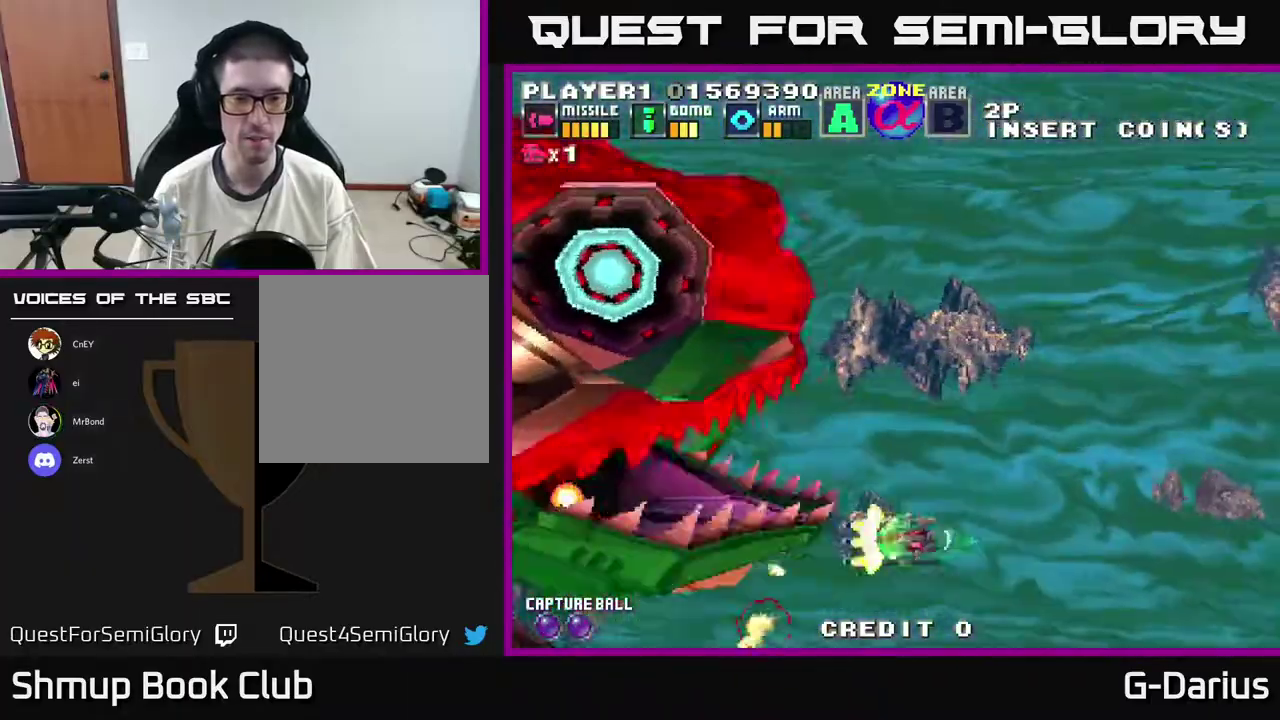
{"dt_ms": 600, "buttons": ["A", "DPAD_UP"], "right_stick": "center", "events": []}
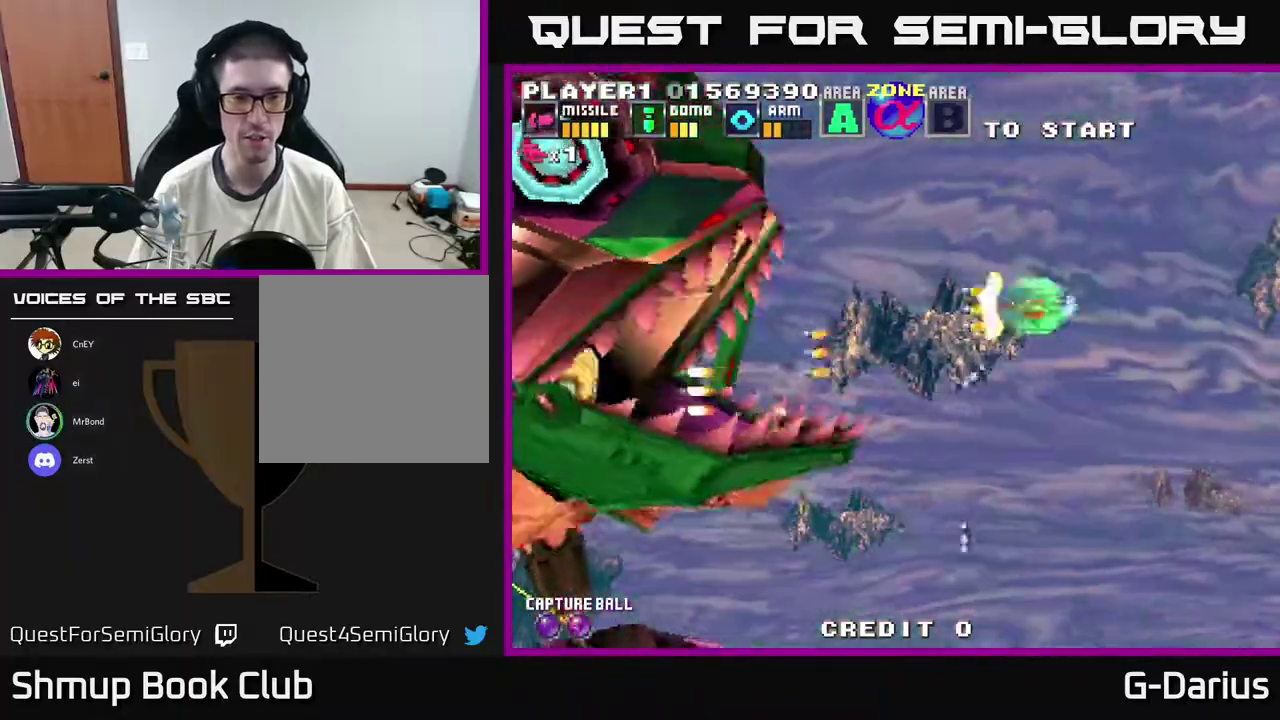
{"dt_ms": 300, "buttons": ["A", "DPAD_DOWN"], "right_stick": "center", "events": [[33, "DPAD_UP", "up"], [117, "DPAD_DOWN", "down"]]}
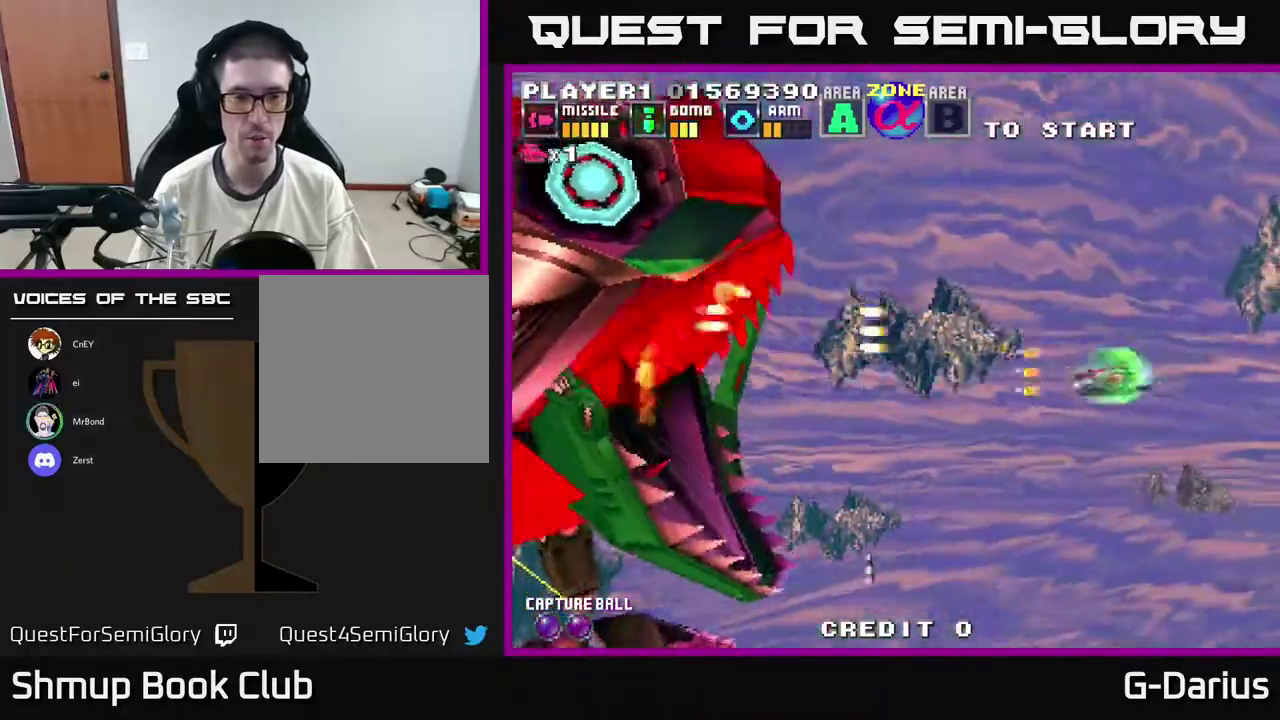
{"dt_ms": 800, "buttons": ["A", "DPAD_DOWN"], "right_stick": "center", "events": [[283, "DPAD_DOWN", "up"], [317, "DPAD_LEFT", "down"], [367, "DPAD_UP", "down"], [400, "DPAD_LEFT", "up"], [667, "DPAD_UP", "up"], [750, "DPAD_DOWN", "down"]]}
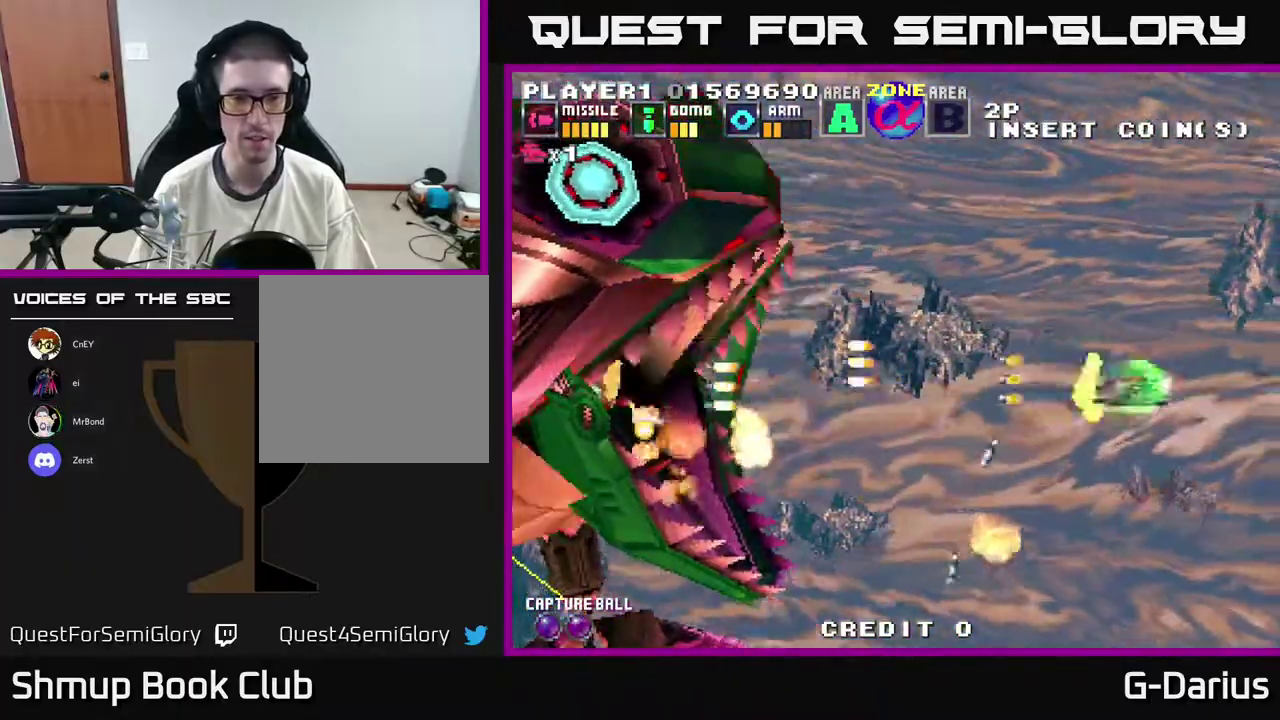
{"dt_ms": 600, "buttons": [], "right_stick": "center", "events": [[317, "DPAD_DOWN", "up"], [333, "X", "down"], [350, "DPAD_UP", "down"], [433, "X", "up"], [450, "A", "up"], [533, "DPAD_UP", "up"]]}
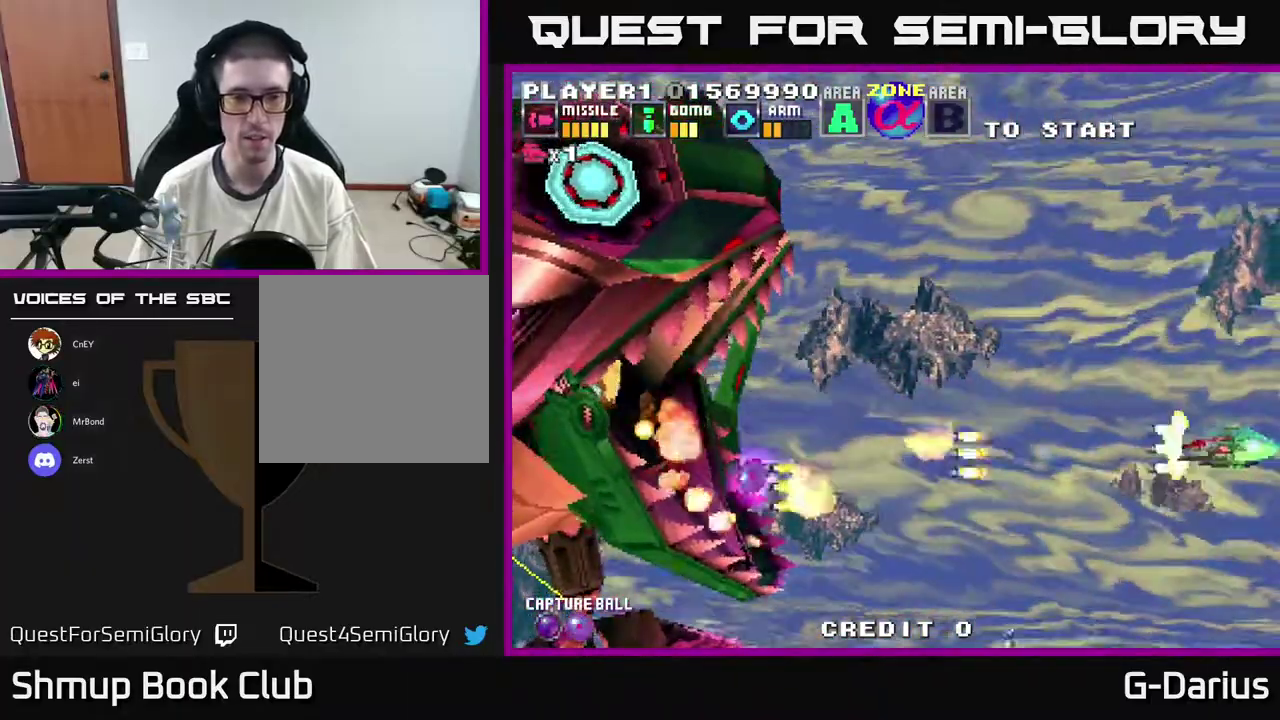
{"dt_ms": 400, "buttons": [], "right_stick": "center", "events": [[67, "DPAD_DOWN", "down"], [250, "DPAD_DOWN", "up"], [250, "X", "down"], [383, "X", "up"]]}
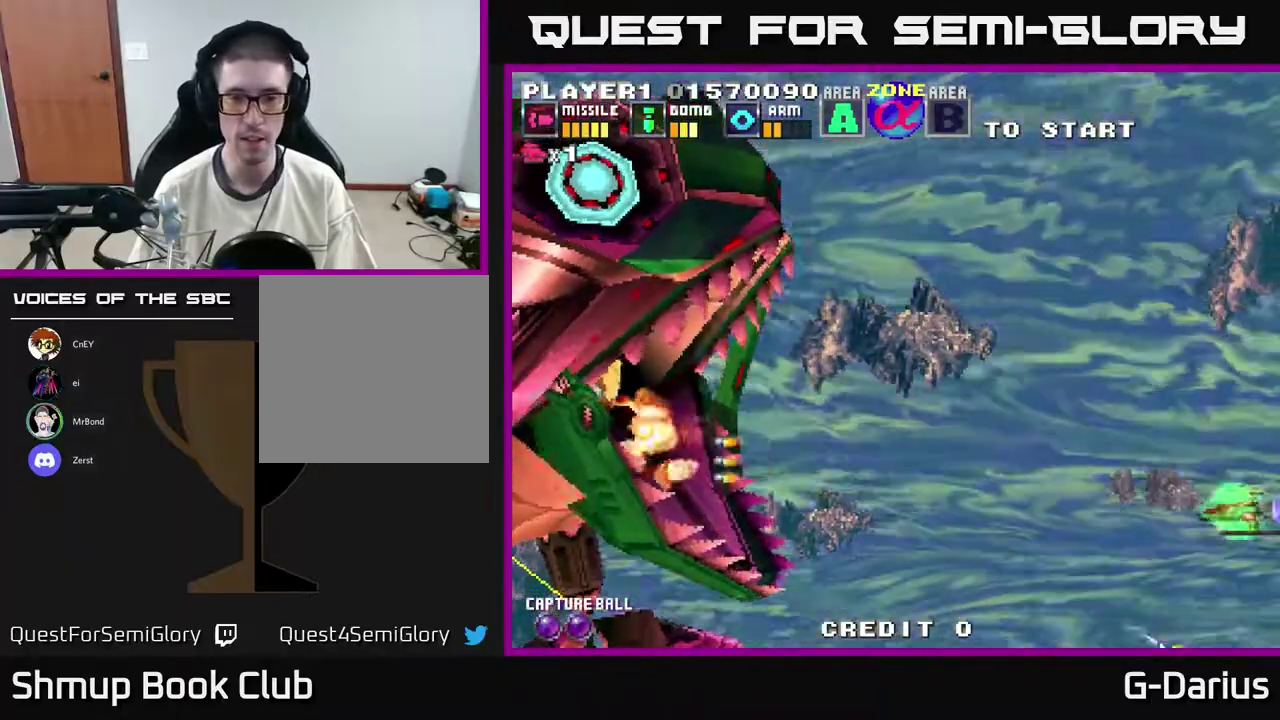
{"dt_ms": 400, "buttons": ["A"], "right_stick": "center", "events": [[33, "A", "down"], [133, "DPAD_UP", "down"], [150, "X", "down"], [250, "DPAD_UP", "up"], [250, "X", "up"], [283, "DPAD_DOWN", "down"], [367, "DPAD_DOWN", "up"]]}
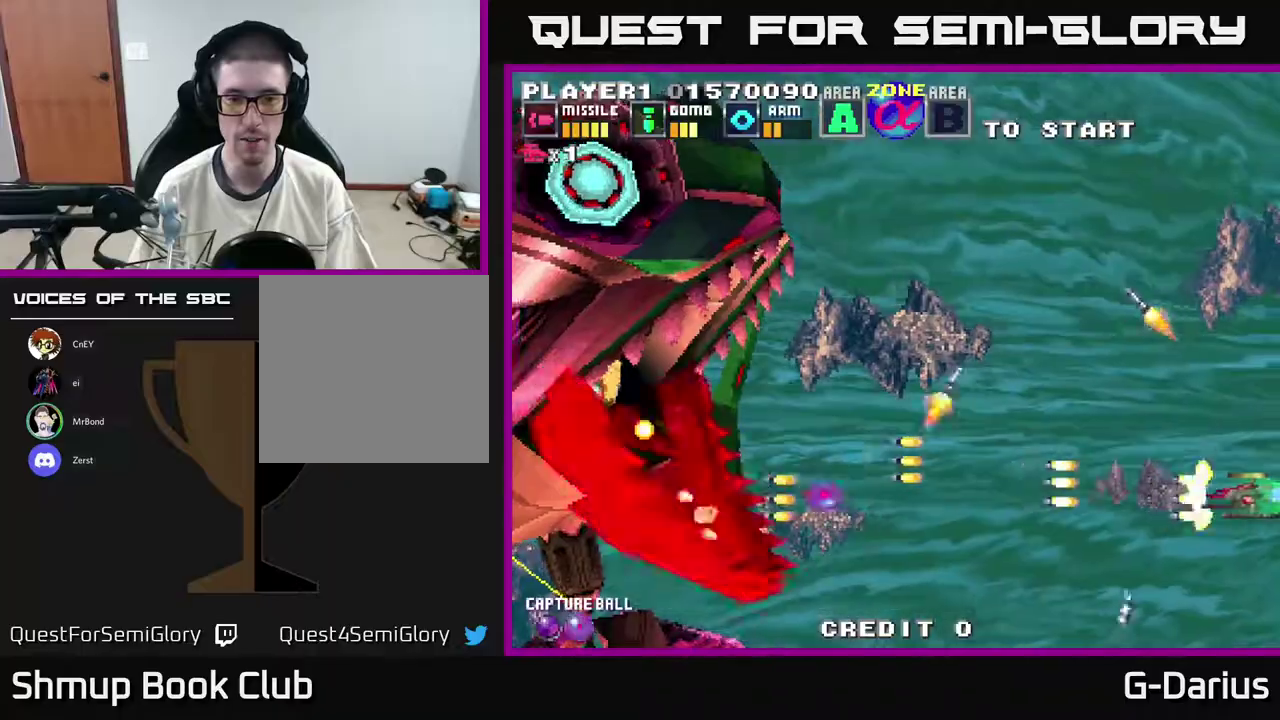
{"dt_ms": 400, "buttons": ["A", "DPAD_UP"], "right_stick": "center", "events": [[33, "DPAD_UP", "down"], [67, "X", "down"], [167, "DPAD_UP", "up"], [200, "X", "up"], [233, "DPAD_DOWN", "down"], [267, "X", "down"], [283, "DPAD_DOWN", "up"], [367, "X", "up"], [383, "DPAD_UP", "down"]]}
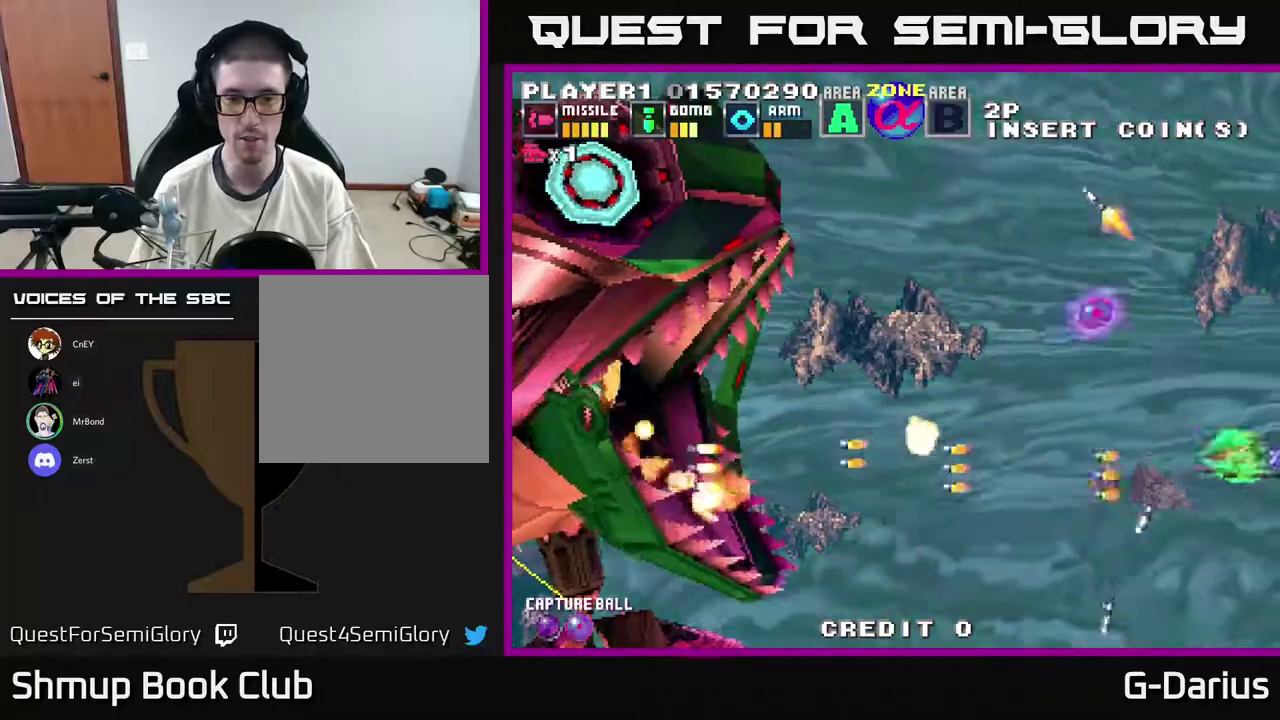
{"dt_ms": 500, "buttons": ["A"], "right_stick": "center", "events": [[67, "X", "down"], [83, "DPAD_UP", "up"], [217, "X", "up"], [317, "X", "down"], [333, "DPAD_UP", "down"], [433, "DPAD_UP", "up"], [433, "X", "up"]]}
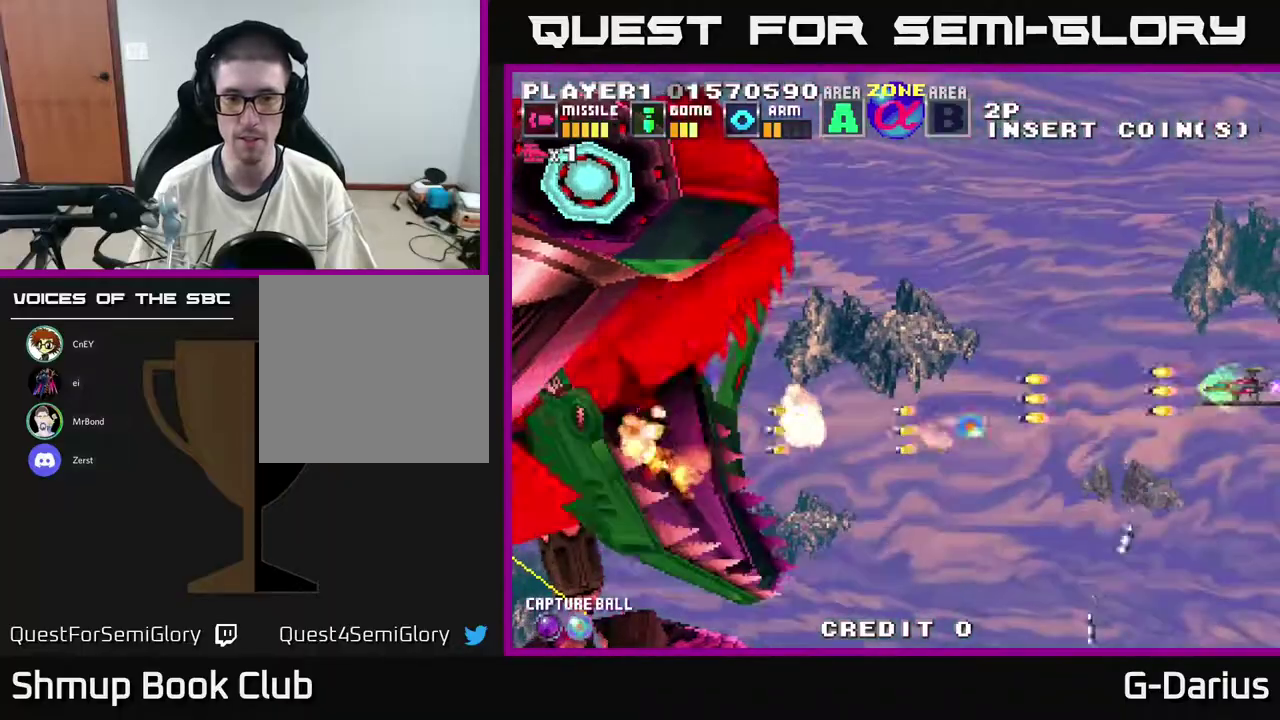
{"dt_ms": 300, "buttons": ["A", "DPAD_DOWN"], "right_stick": "center", "events": [[67, "X", "down"], [200, "X", "up"], [233, "DPAD_DOWN", "down"]]}
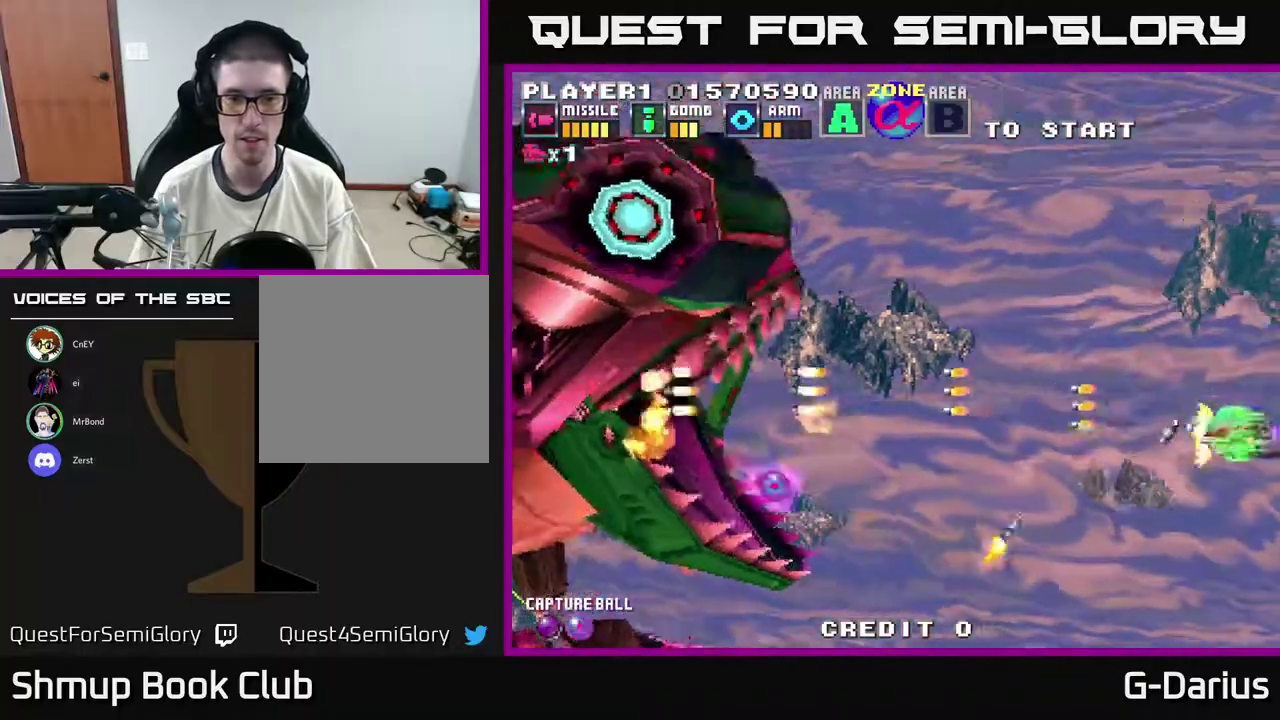
{"dt_ms": 300, "buttons": ["A"], "right_stick": "center", "events": [[50, "DPAD_DOWN", "up"]]}
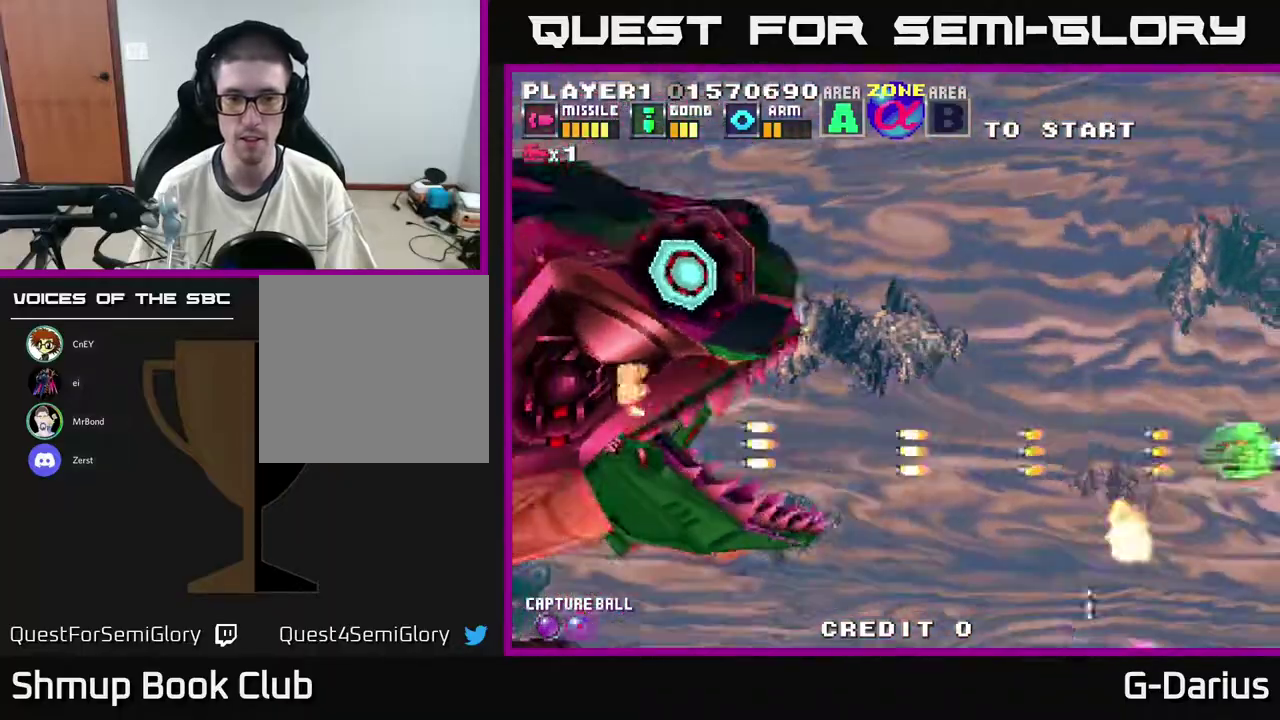
{"dt_ms": 400, "buttons": ["A", "DPAD_UP"], "right_stick": "center", "events": [[50, "DPAD_DOWN", "down"], [317, "DPAD_DOWN", "up"], [383, "DPAD_UP", "down"]]}
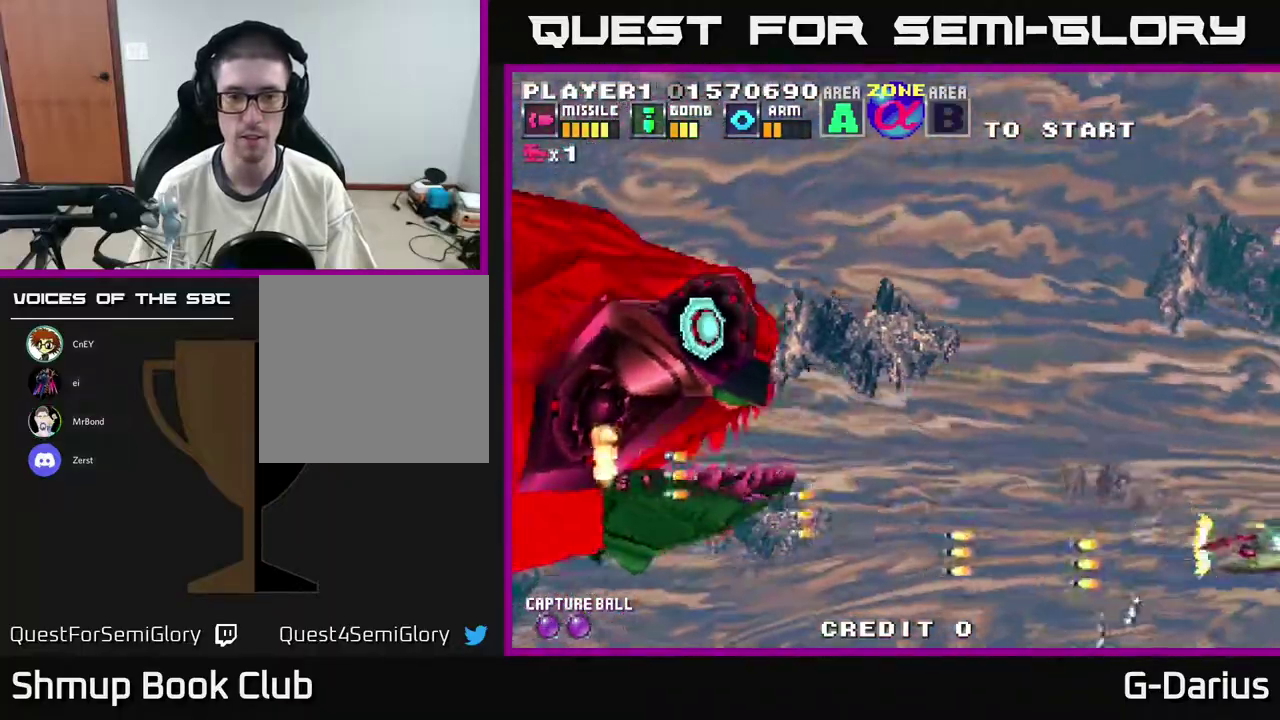
{"dt_ms": 600, "buttons": ["A", "DPAD_DOWN", "DPAD_LEFT"], "right_stick": "center", "events": [[417, "DPAD_UP", "up"], [500, "DPAD_DOWN", "down"], [517, "DPAD_LEFT", "down"]]}
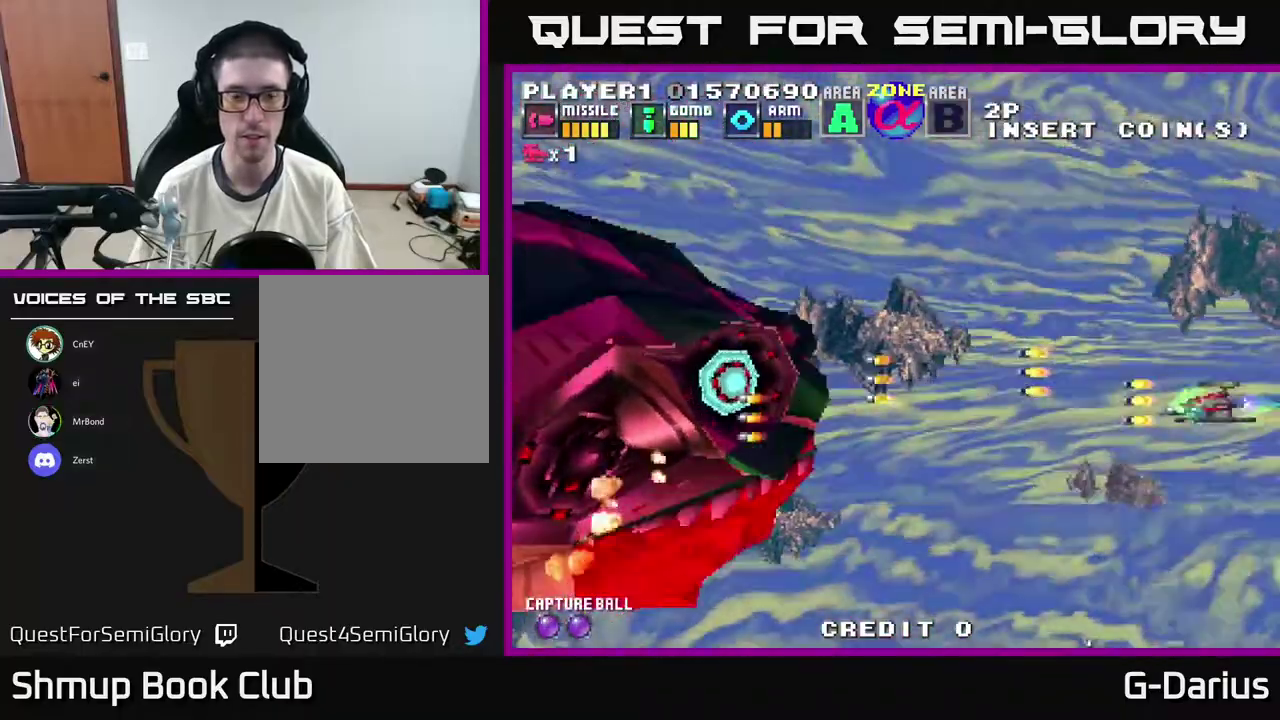
{"dt_ms": 300, "buttons": ["A", "DPAD_UP", "DPAD_LEFT"], "right_stick": "center", "events": [[33, "DPAD_DOWN", "up"], [267, "DPAD_UP", "down"]]}
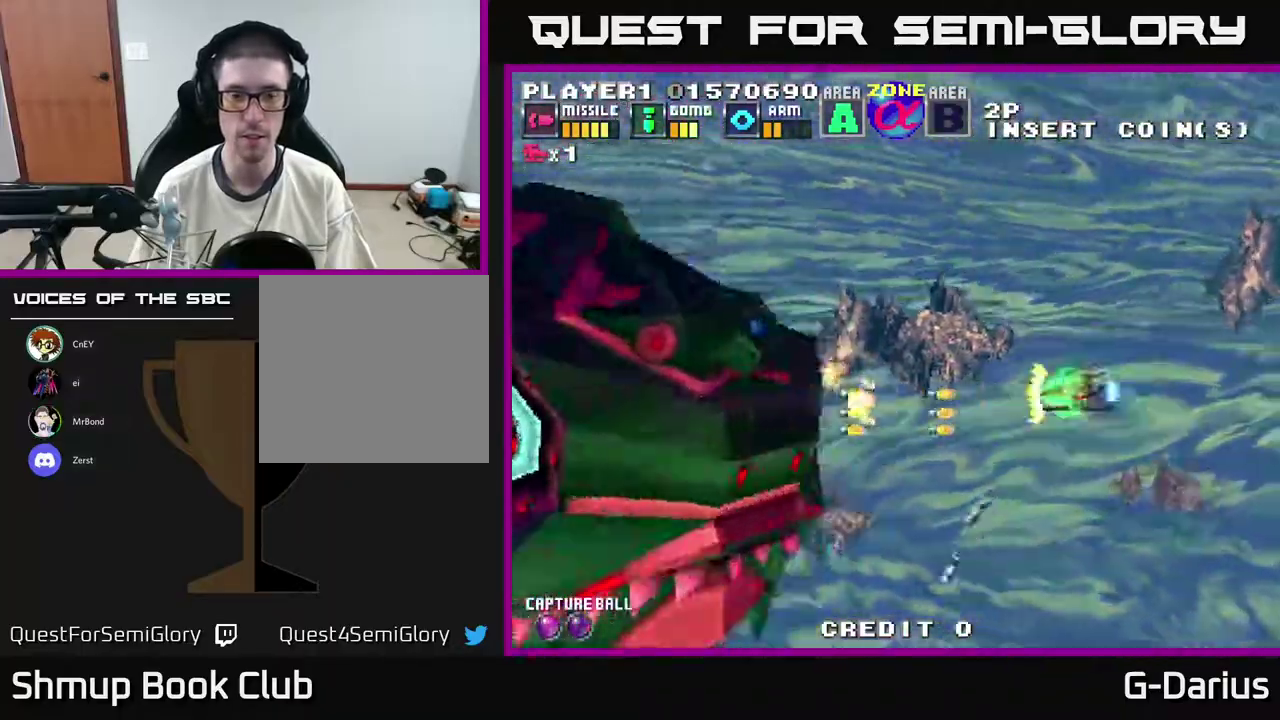
{"dt_ms": 700, "buttons": ["A"], "right_stick": "center", "events": [[250, "DPAD_UP", "up"], [367, "DPAD_DOWN", "down"], [367, "DPAD_LEFT", "up"], [650, "DPAD_DOWN", "up"]]}
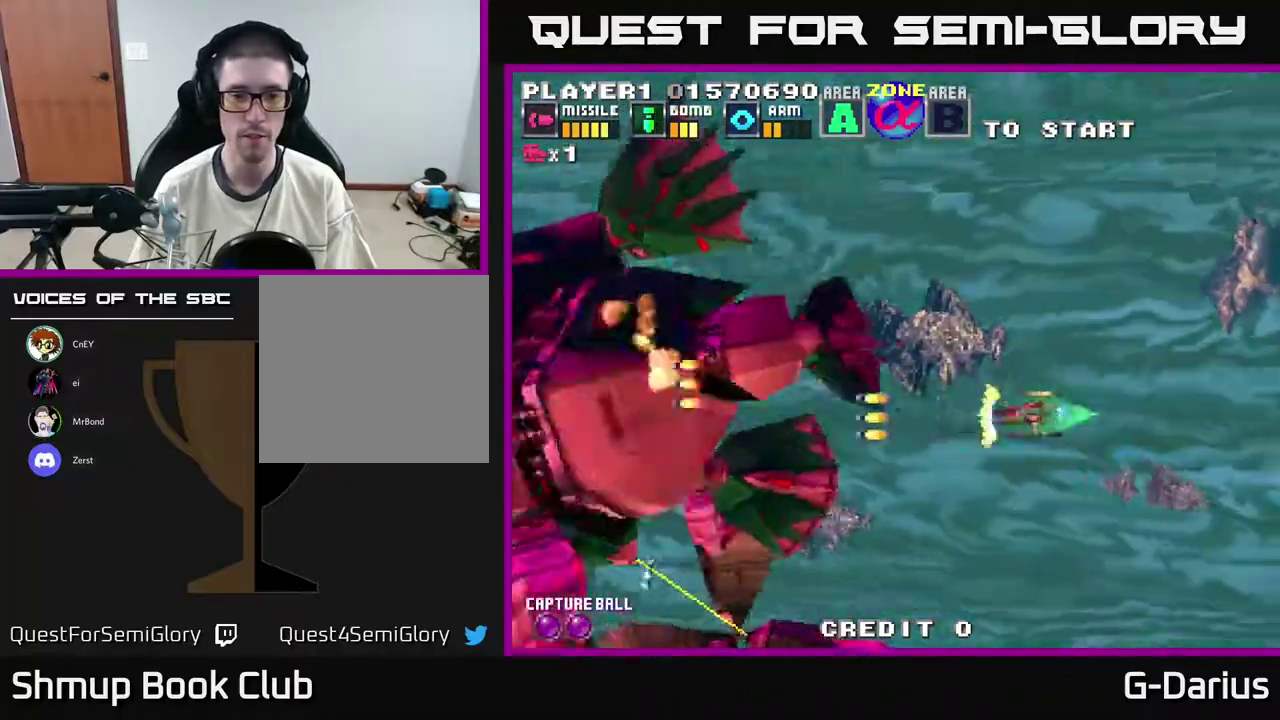
{"dt_ms": 700, "buttons": ["A", "DPAD_LEFT"], "right_stick": "center", "events": [[50, "DPAD_UP", "down"], [250, "DPAD_UP", "up"], [683, "DPAD_LEFT", "down"]]}
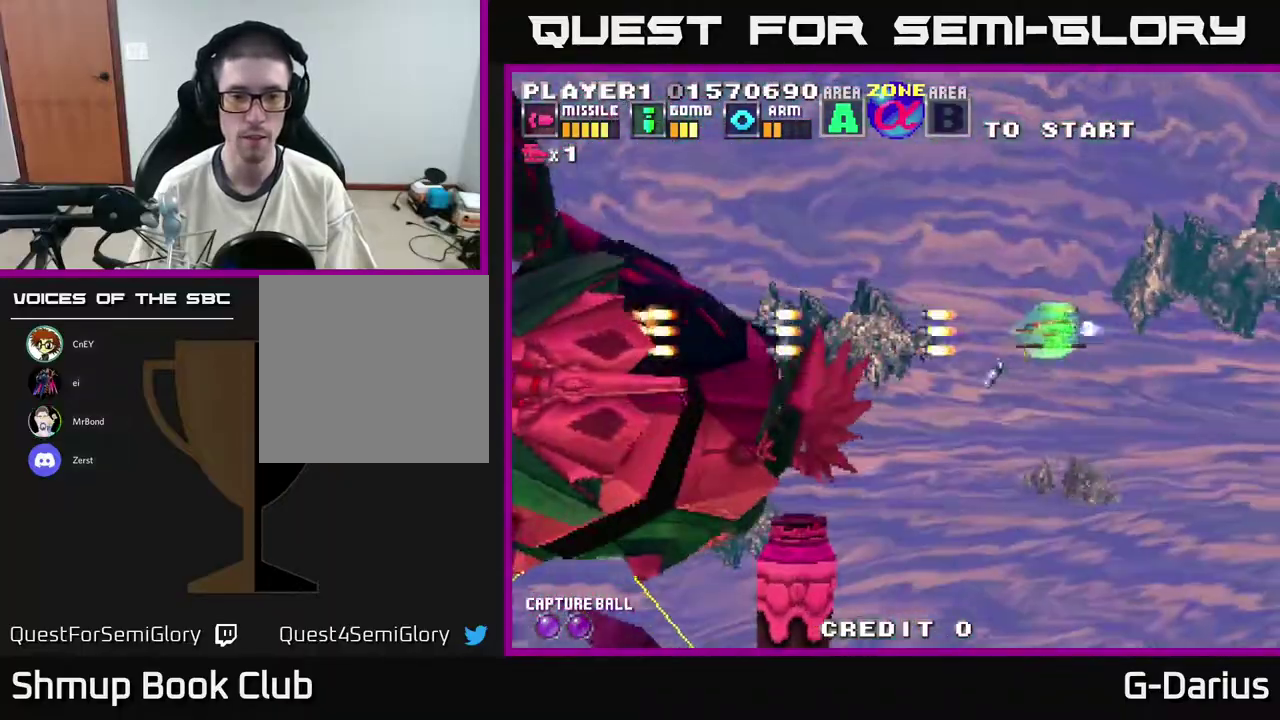
{"dt_ms": 300, "buttons": ["A"], "right_stick": "center", "events": [[133, "DPAD_LEFT", "up"], [150, "DPAD_DOWN", "down"], [250, "DPAD_DOWN", "up"]]}
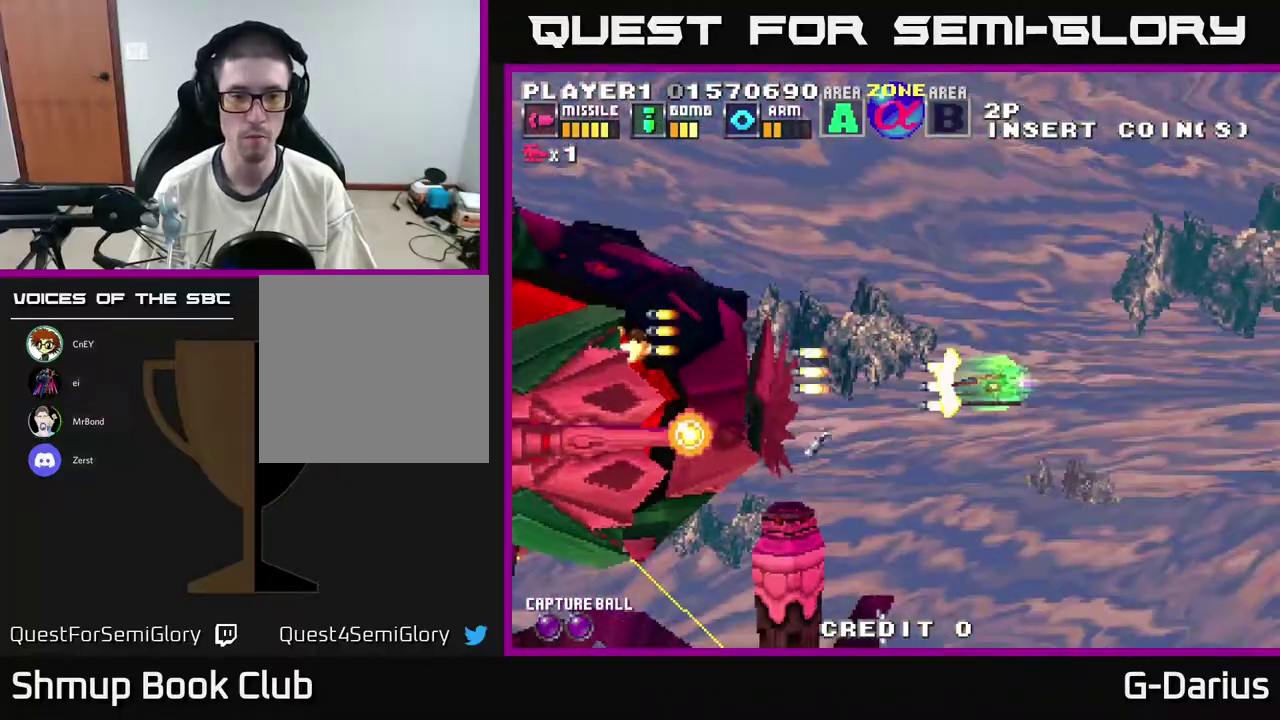
{"dt_ms": 300, "buttons": ["A"], "right_stick": "center", "events": [[117, "DPAD_UP", "down"], [150, "DPAD_LEFT", "down"], [200, "DPAD_UP", "up"], [283, "DPAD_LEFT", "up"]]}
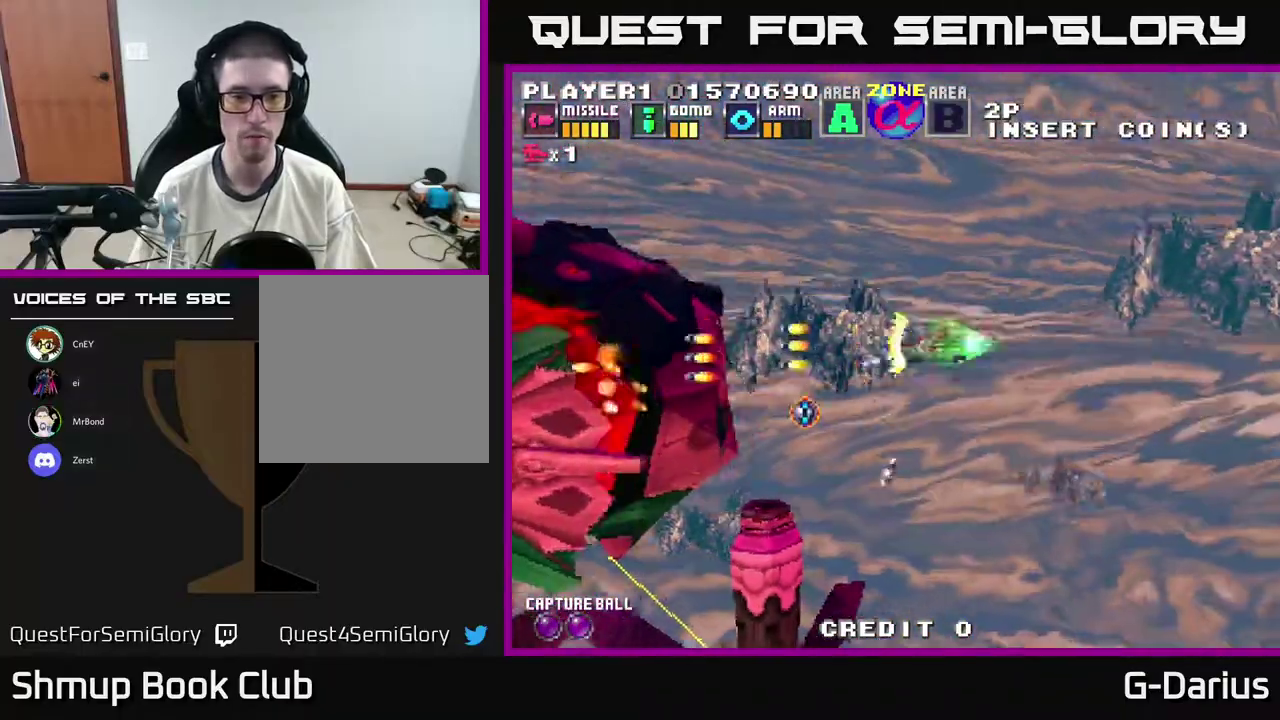
{"dt_ms": 400, "buttons": ["A", "X"], "right_stick": "center", "events": [[117, "DPAD_DOWN", "down"], [333, "DPAD_DOWN", "up"], [333, "X", "down"]]}
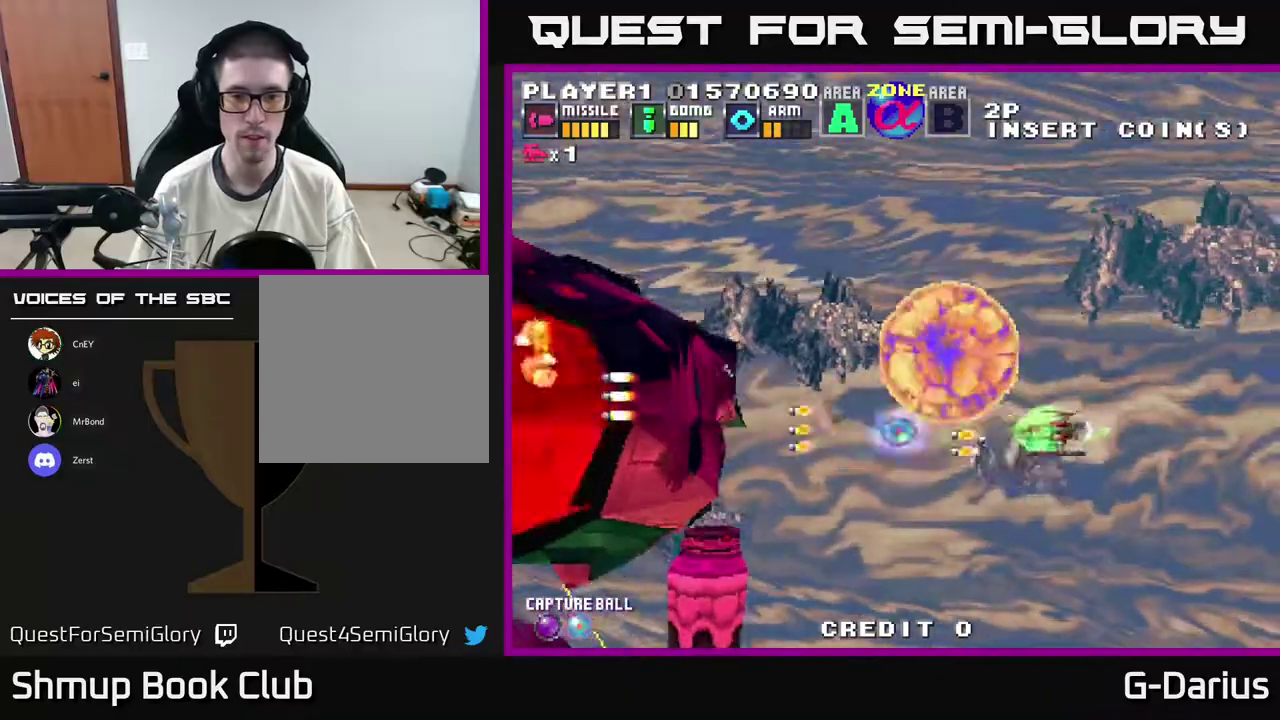
{"dt_ms": 300, "buttons": ["A"], "right_stick": "center", "events": [[17, "X", "up"]]}
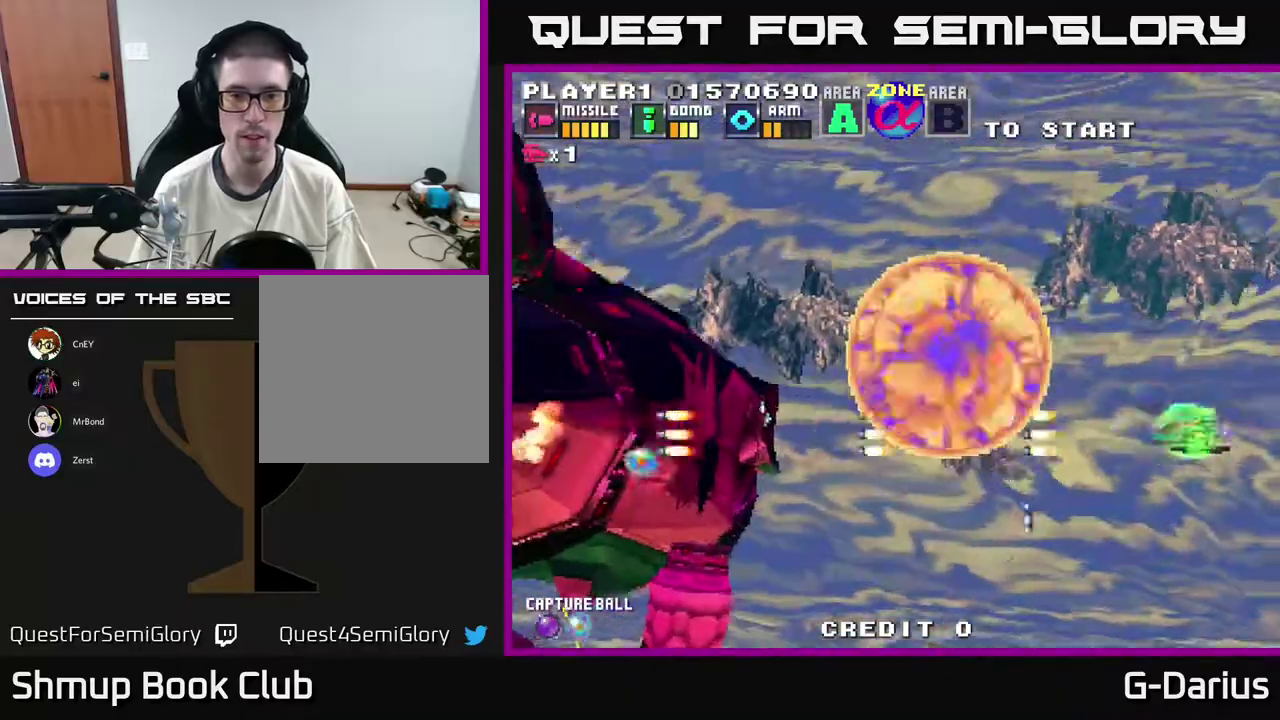
{"dt_ms": 400, "buttons": ["A", "DPAD_DOWN"], "right_stick": "center", "events": [[50, "DPAD_UP", "down"], [267, "DPAD_UP", "up"], [333, "DPAD_DOWN", "down"]]}
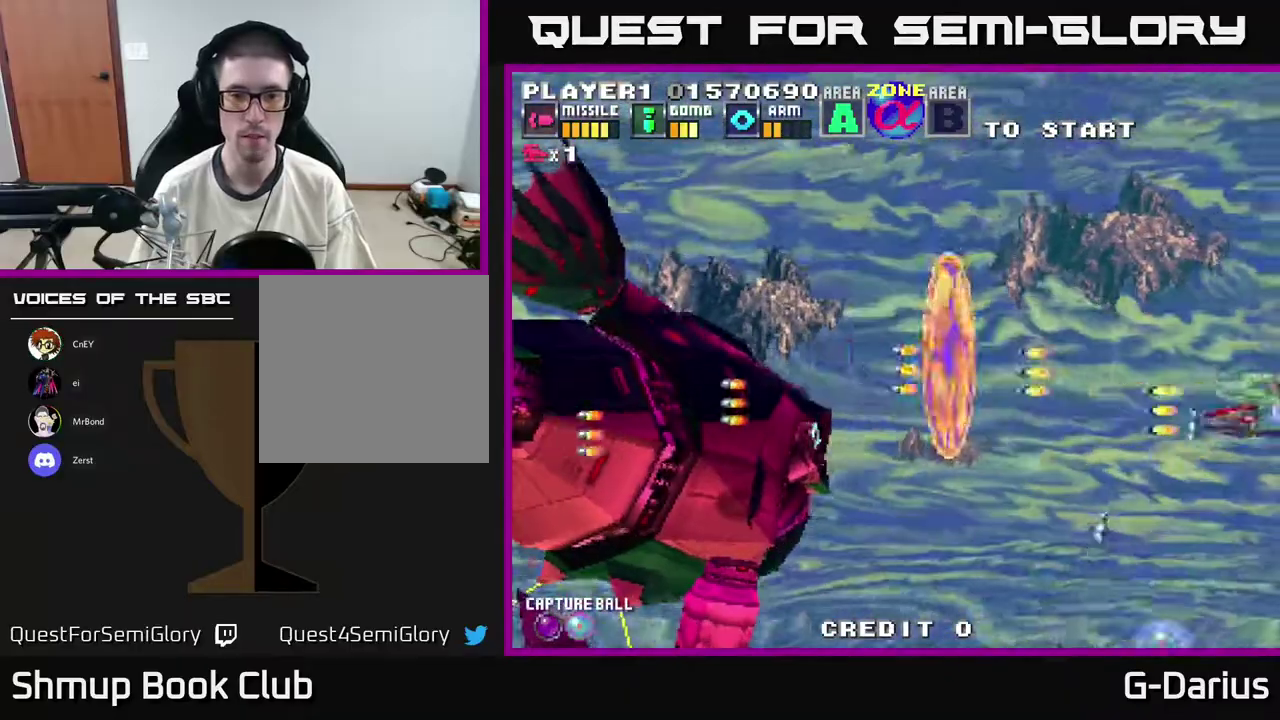
{"dt_ms": 400, "buttons": ["A"], "right_stick": "center", "events": [[133, "DPAD_DOWN", "up"], [217, "X", "down"], [233, "DPAD_UP", "down"], [350, "X", "up"], [367, "DPAD_UP", "up"]]}
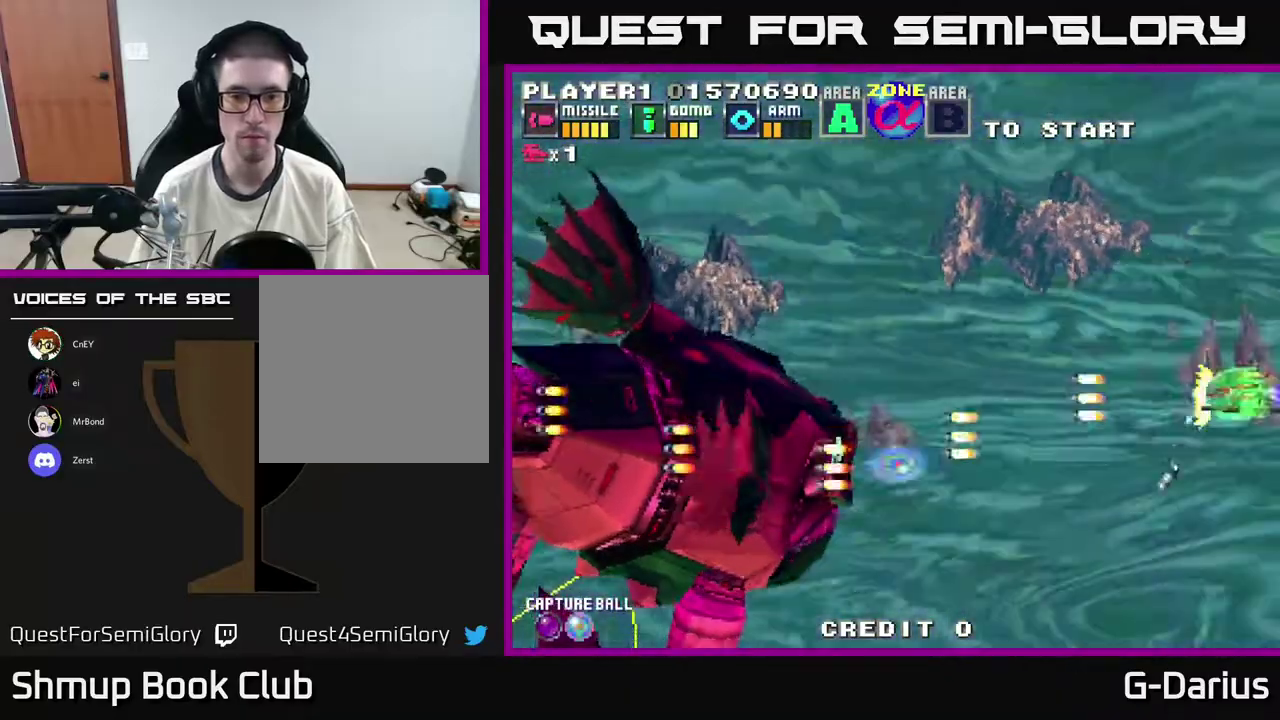
{"dt_ms": 900, "buttons": ["A", "DPAD_LEFT"], "right_stick": "center", "events": [[517, "DPAD_LEFT", "down"], [667, "DPAD_DOWN", "down"], [717, "DPAD_LEFT", "up"], [817, "DPAD_DOWN", "up"], [817, "DPAD_LEFT", "down"]]}
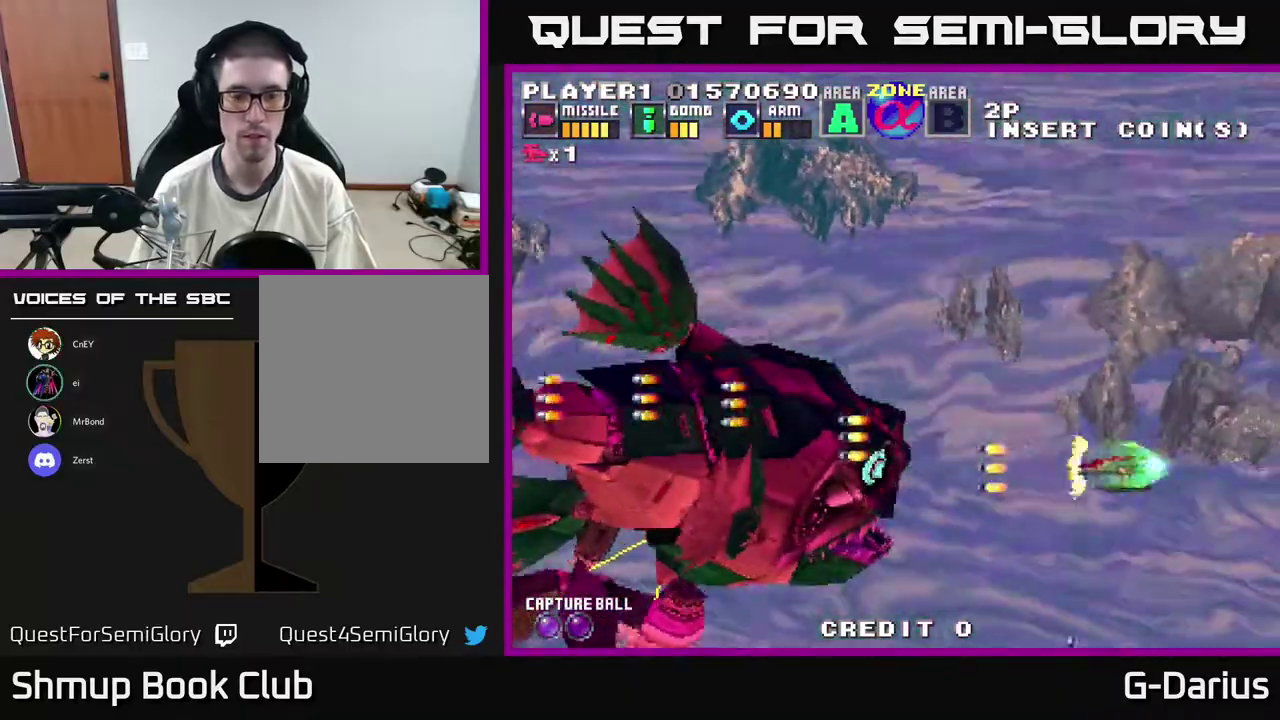
{"dt_ms": 300, "buttons": ["A", "DPAD_LEFT"], "right_stick": "center", "events": [[67, "DPAD_UP", "down"], [283, "DPAD_UP", "up"]]}
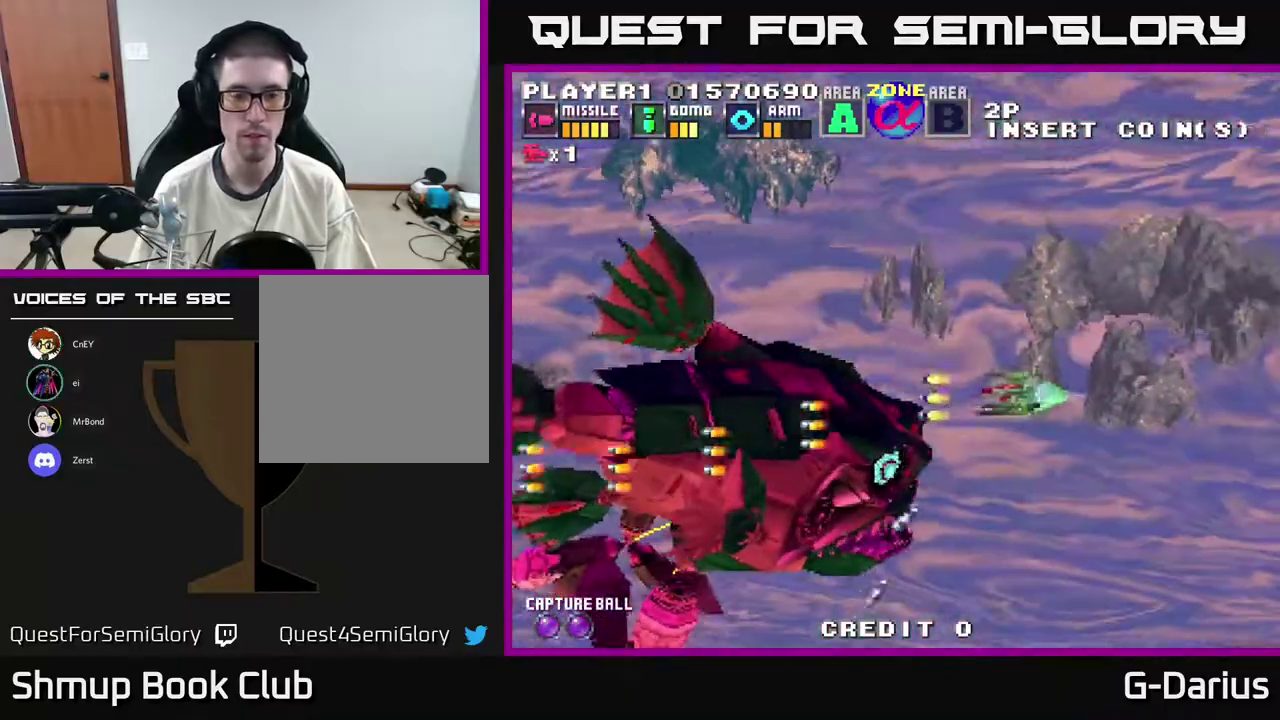
{"dt_ms": 500, "buttons": ["A", "DPAD_LEFT"], "right_stick": "center", "events": []}
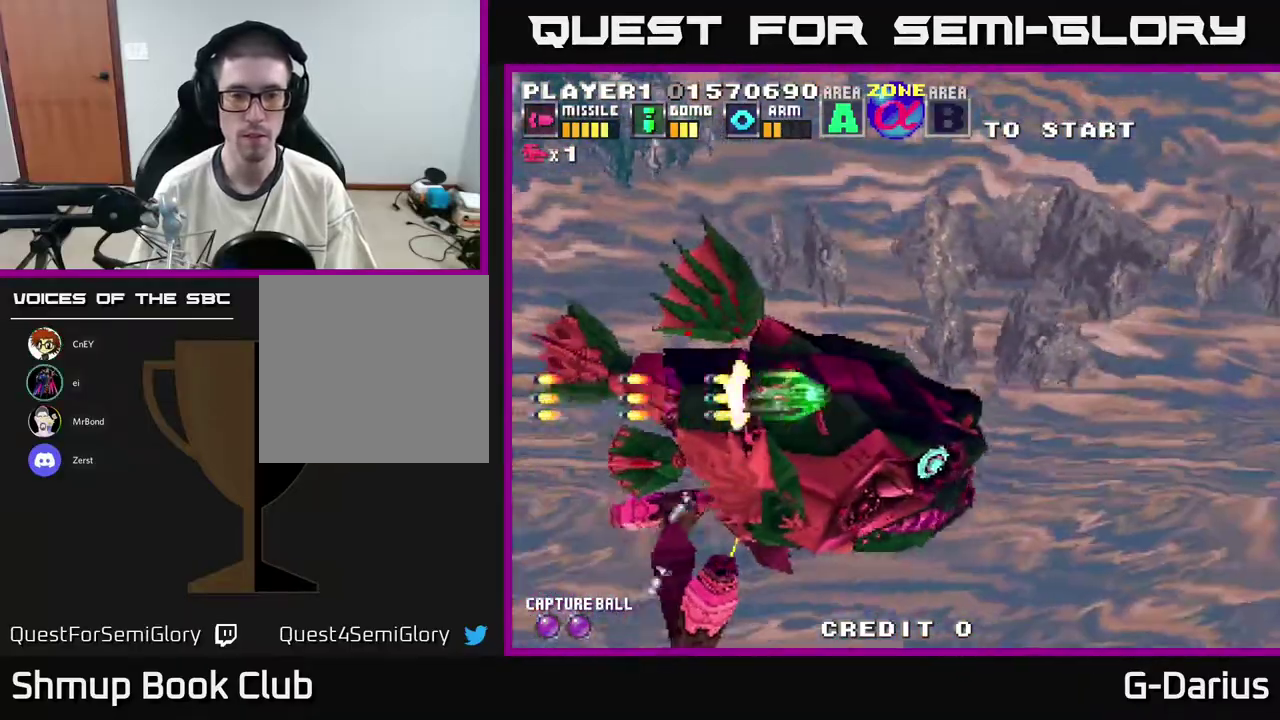
{"dt_ms": 500, "buttons": ["A", "DPAD_LEFT"], "right_stick": "center", "events": []}